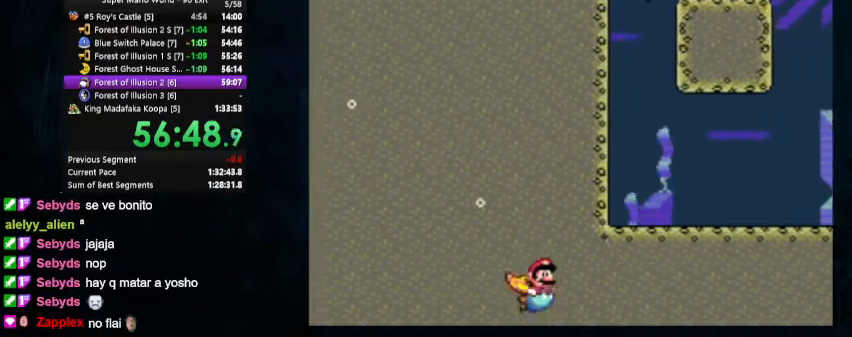
Gameplay with a controller (Nintendo layout); each line is a JSON object with the inputs held at the frame after it. "events" lists button and stick changes between this image and that frame as [ms after this image, input, new state], when the widget could be followed in between. Not read: L1 L3 R1 R3.
{"buttons": ["DPAD_DOWN", "DPAD_RIGHT"], "events": [[267, "B", "down"], [300, "B", "up"], [367, "B", "down"], [400, "B", "up"]]}
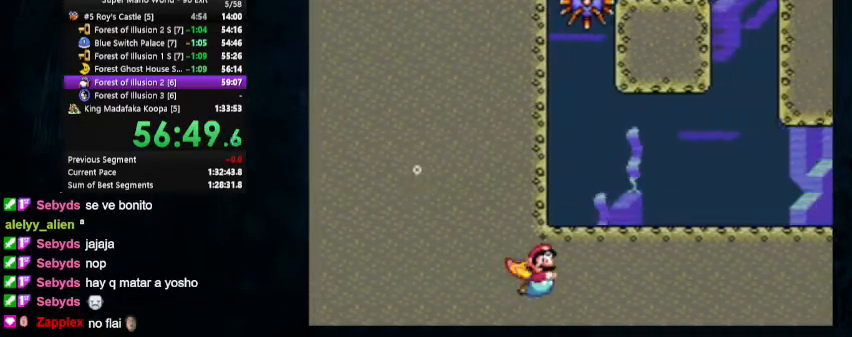
{"buttons": ["DPAD_DOWN", "DPAD_RIGHT"], "events": [[133, "B", "down"], [167, "B", "up"]]}
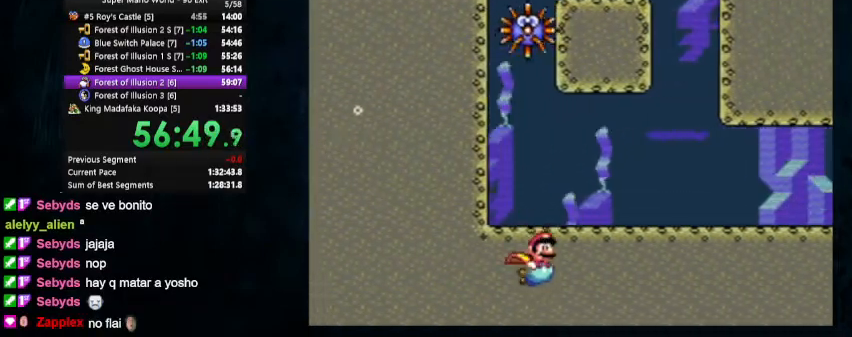
{"buttons": ["DPAD_DOWN", "DPAD_RIGHT"], "events": [[67, "B", "down"], [167, "B", "up"], [267, "B", "down"], [300, "B", "up"]]}
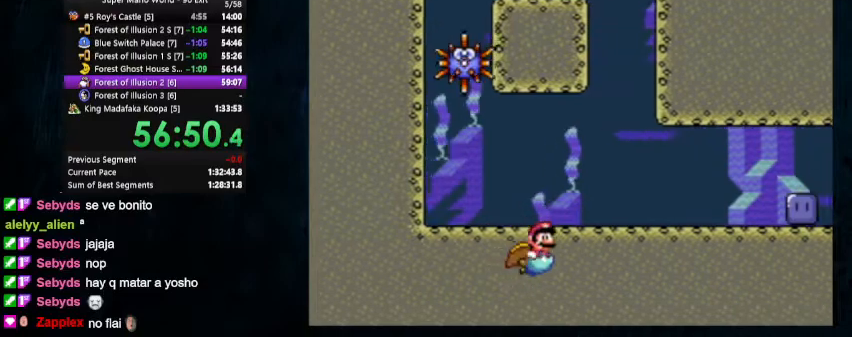
{"buttons": ["DPAD_DOWN", "DPAD_RIGHT"], "events": [[133, "B", "down"], [167, "B", "up"]]}
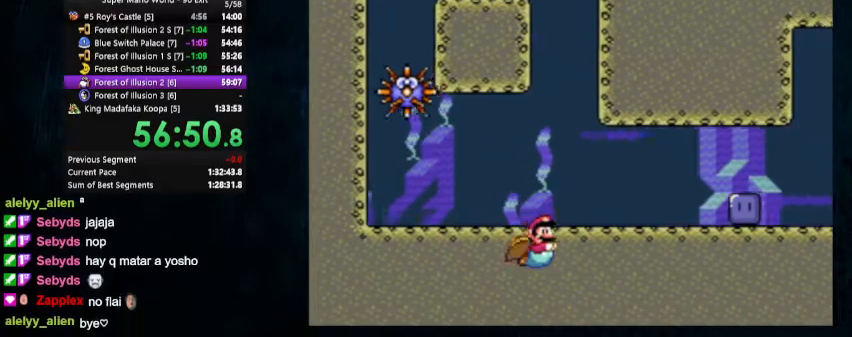
{"buttons": ["DPAD_DOWN", "DPAD_RIGHT"], "events": [[100, "B", "down"], [167, "B", "up"]]}
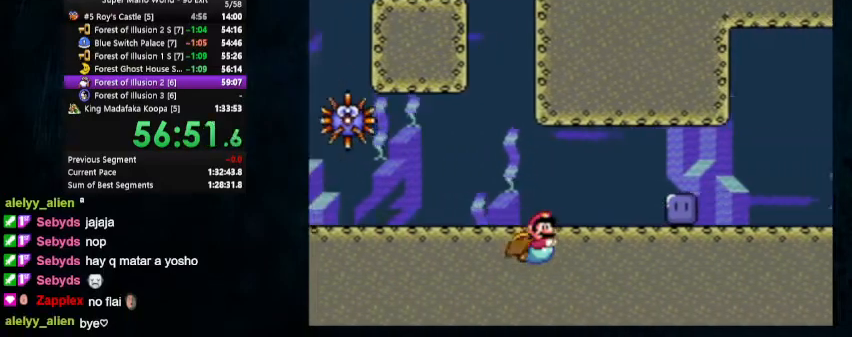
{"buttons": ["DPAD_DOWN", "DPAD_RIGHT"], "events": [[67, "B", "down"], [133, "B", "up"]]}
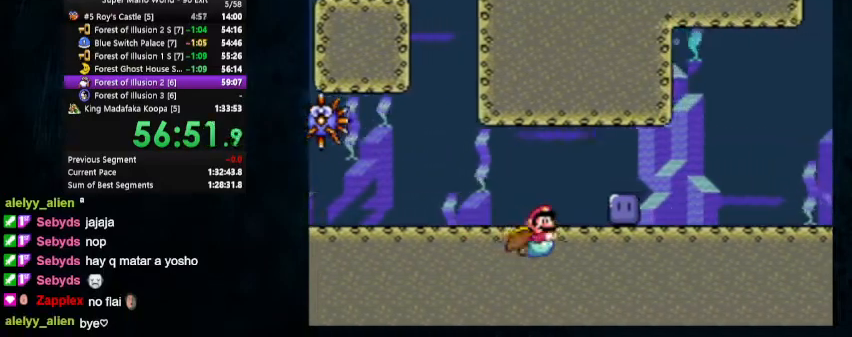
{"buttons": ["Y", "DPAD_DOWN", "DPAD_RIGHT"], "events": [[100, "B", "down"], [167, "B", "up"], [267, "B", "down"], [333, "B", "up"], [433, "Y", "down"]]}
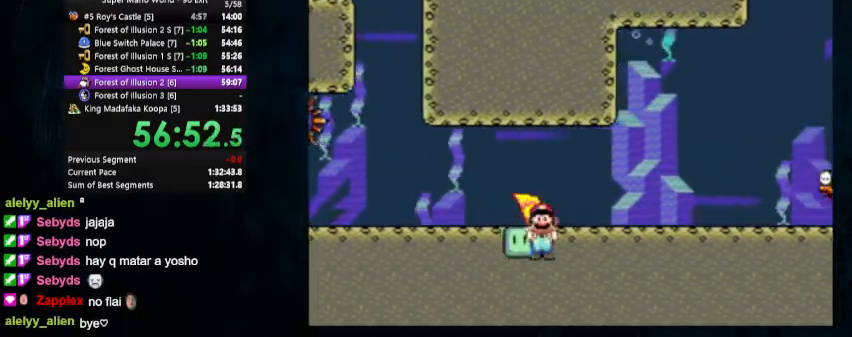
{"buttons": ["Y", "DPAD_RIGHT"], "events": [[133, "DPAD_DOWN", "up"]]}
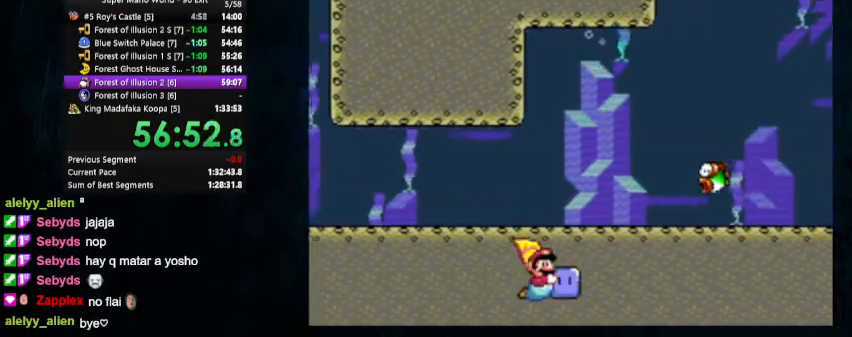
{"buttons": ["Y", "DPAD_DOWN", "DPAD_RIGHT"], "events": [[500, "DPAD_DOWN", "down"]]}
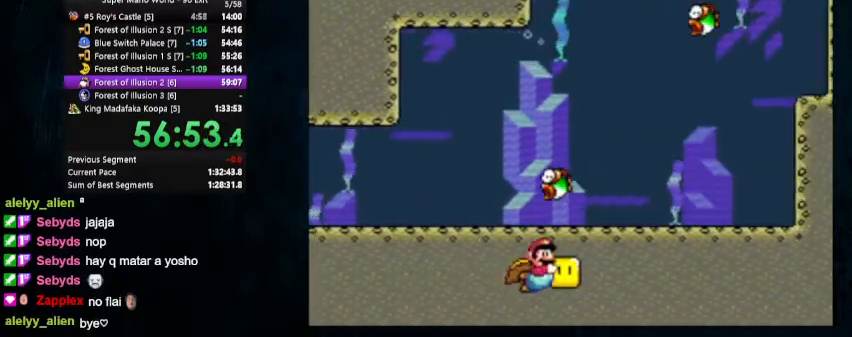
{"buttons": ["Y", "DPAD_RIGHT"], "events": [[100, "DPAD_DOWN", "up"]]}
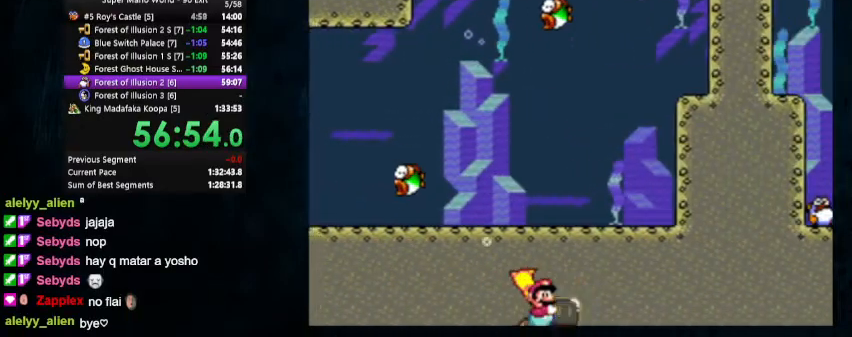
{"buttons": ["Y", "DPAD_RIGHT"], "events": []}
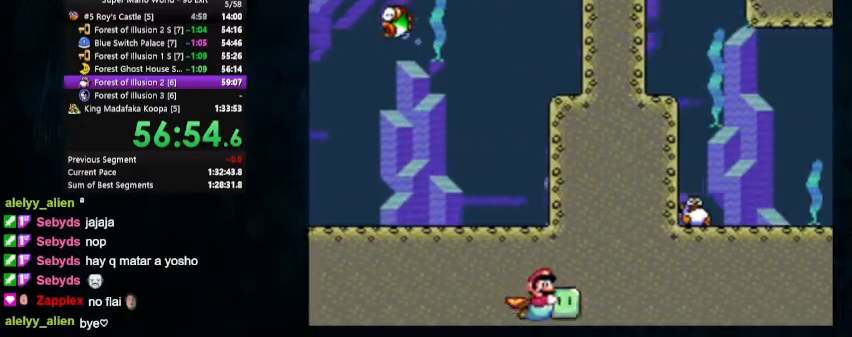
{"buttons": ["Y", "DPAD_RIGHT"], "events": []}
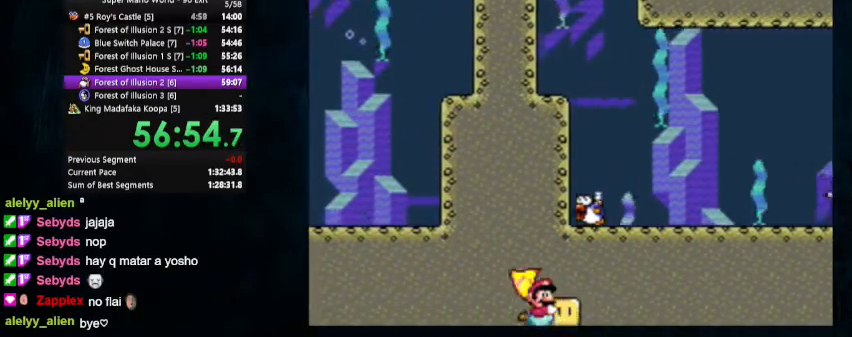
{"buttons": ["Y", "DPAD_RIGHT"], "events": []}
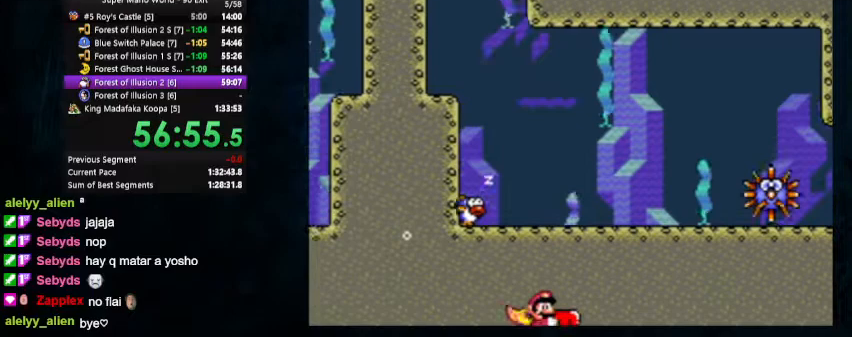
{"buttons": ["Y", "DPAD_RIGHT"], "events": []}
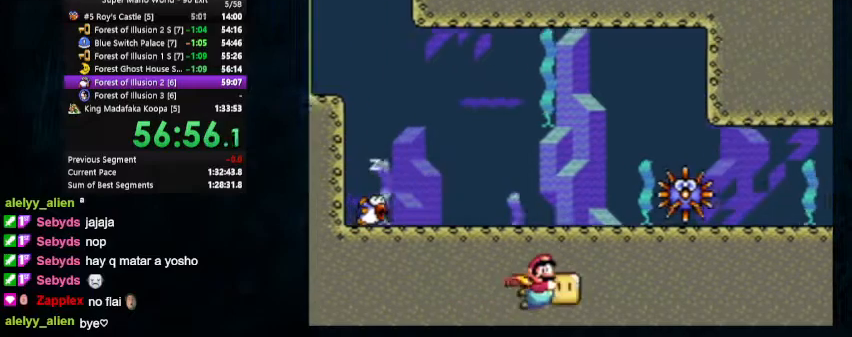
{"buttons": ["Y", "DPAD_RIGHT"], "events": []}
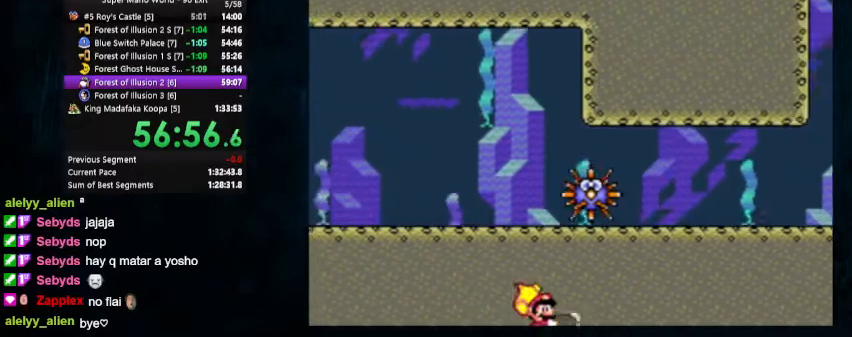
{"buttons": ["Y", "DPAD_RIGHT"], "events": []}
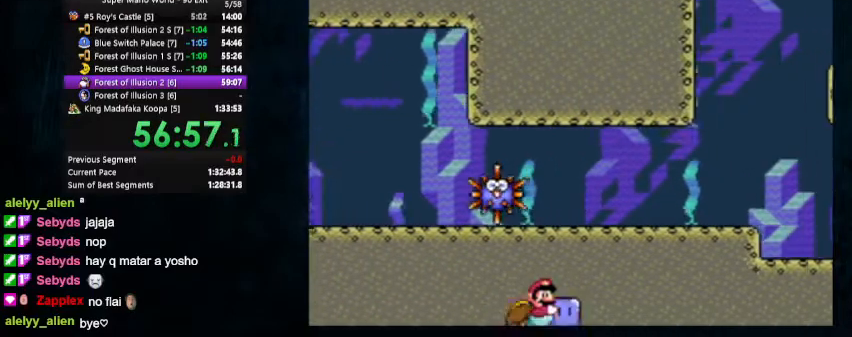
{"buttons": ["Y", "DPAD_RIGHT"], "events": [[100, "DPAD_DOWN", "down"], [500, "DPAD_DOWN", "up"]]}
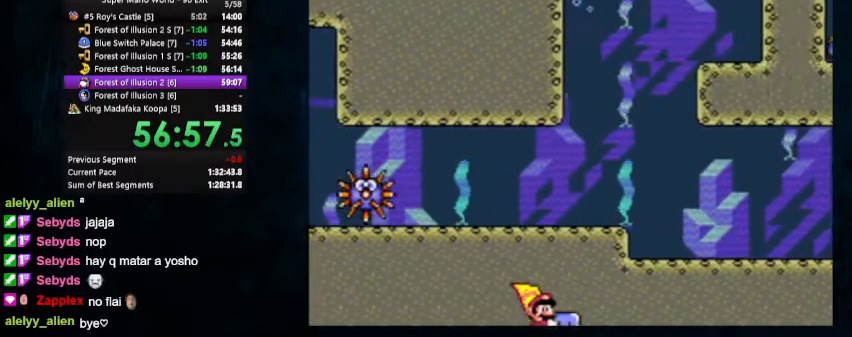
{"buttons": ["Y", "DPAD_RIGHT"], "events": []}
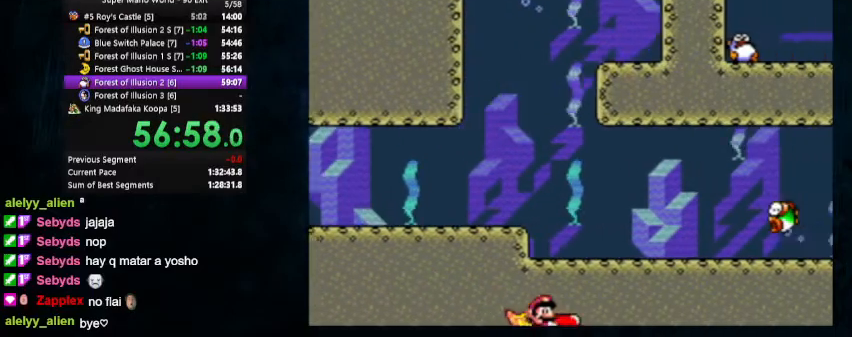
{"buttons": ["Y", "DPAD_RIGHT"], "events": []}
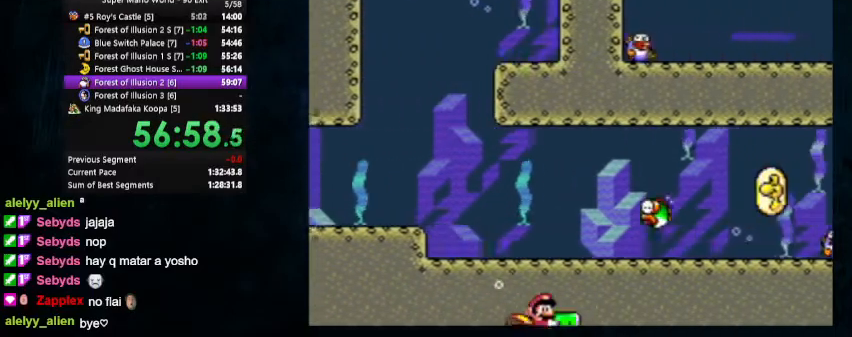
{"buttons": ["Y", "DPAD_RIGHT"], "events": []}
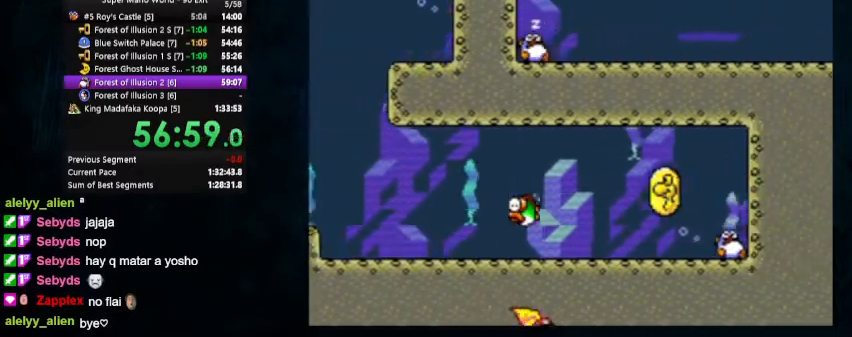
{"buttons": ["Y", "DPAD_RIGHT"], "events": []}
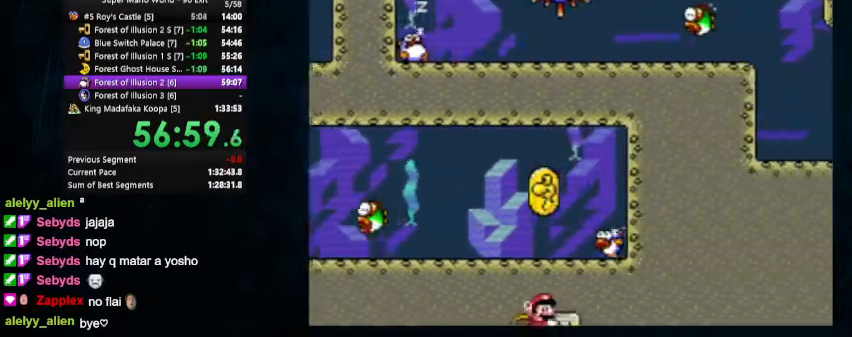
{"buttons": ["Y", "DPAD_RIGHT"], "events": []}
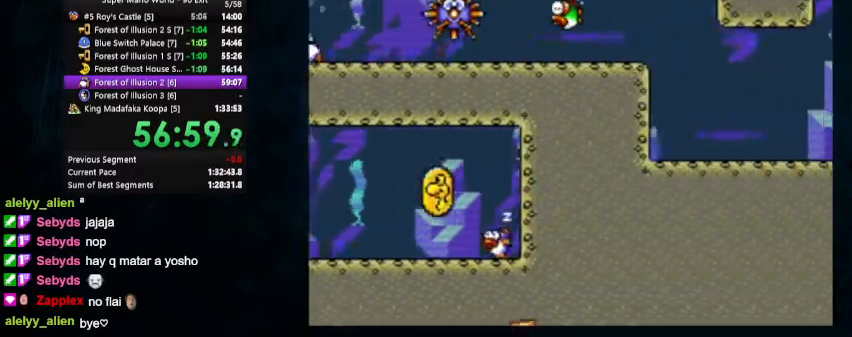
{"buttons": ["Y", "DPAD_RIGHT"], "events": []}
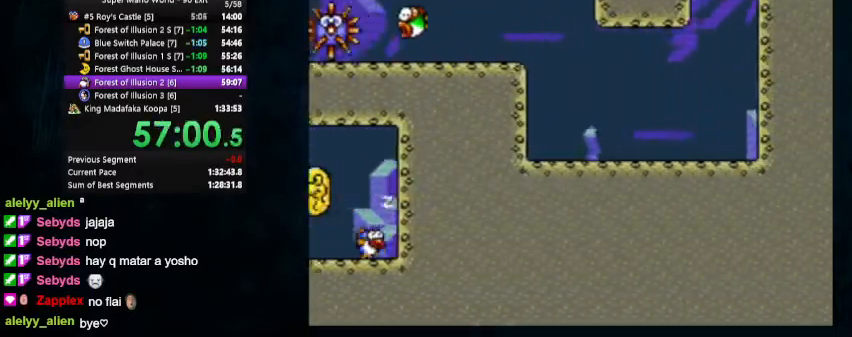
{"buttons": ["Y", "DPAD_RIGHT"], "events": []}
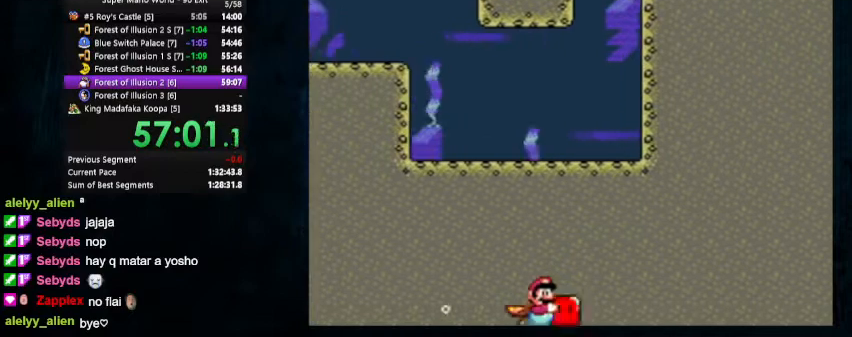
{"buttons": ["Y", "DPAD_RIGHT"], "events": []}
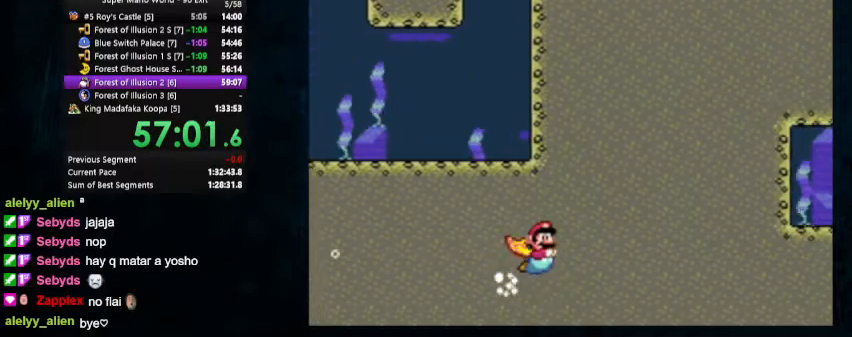
{"buttons": ["DPAD_DOWN", "DPAD_RIGHT"], "events": [[100, "Y", "up"], [233, "DPAD_DOWN", "down"]]}
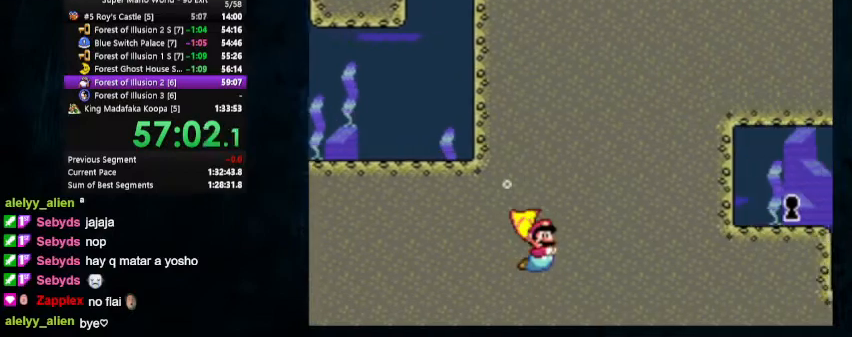
{"buttons": ["DPAD_DOWN", "DPAD_RIGHT"], "events": [[233, "B", "down"], [300, "B", "up"]]}
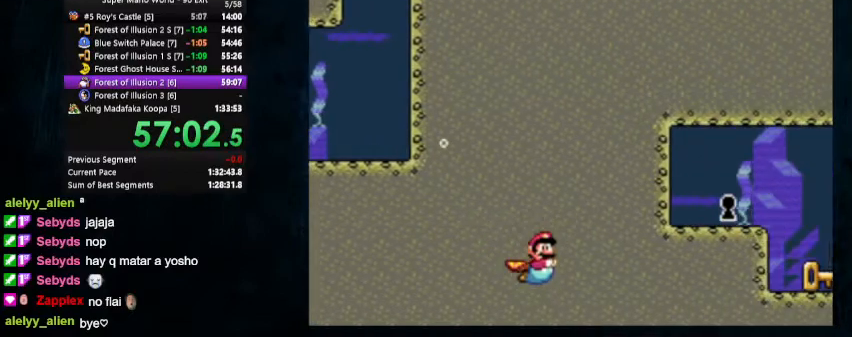
{"buttons": ["B", "DPAD_DOWN", "DPAD_RIGHT"], "events": [[500, "B", "down"]]}
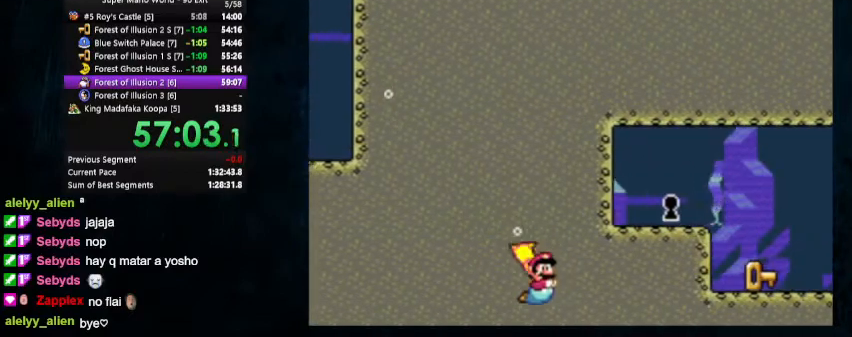
{"buttons": ["B", "DPAD_UP", "DPAD_RIGHT"], "events": [[67, "B", "up"], [433, "DPAD_DOWN", "up"], [467, "DPAD_UP", "down"], [500, "B", "down"]]}
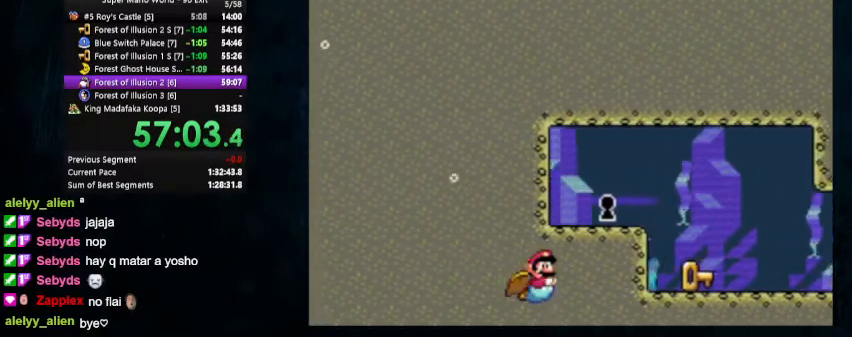
{"buttons": ["DPAD_RIGHT"], "events": [[33, "B", "up"], [100, "B", "down"], [167, "B", "up"], [233, "B", "down"], [300, "B", "up"], [367, "DPAD_UP", "up"]]}